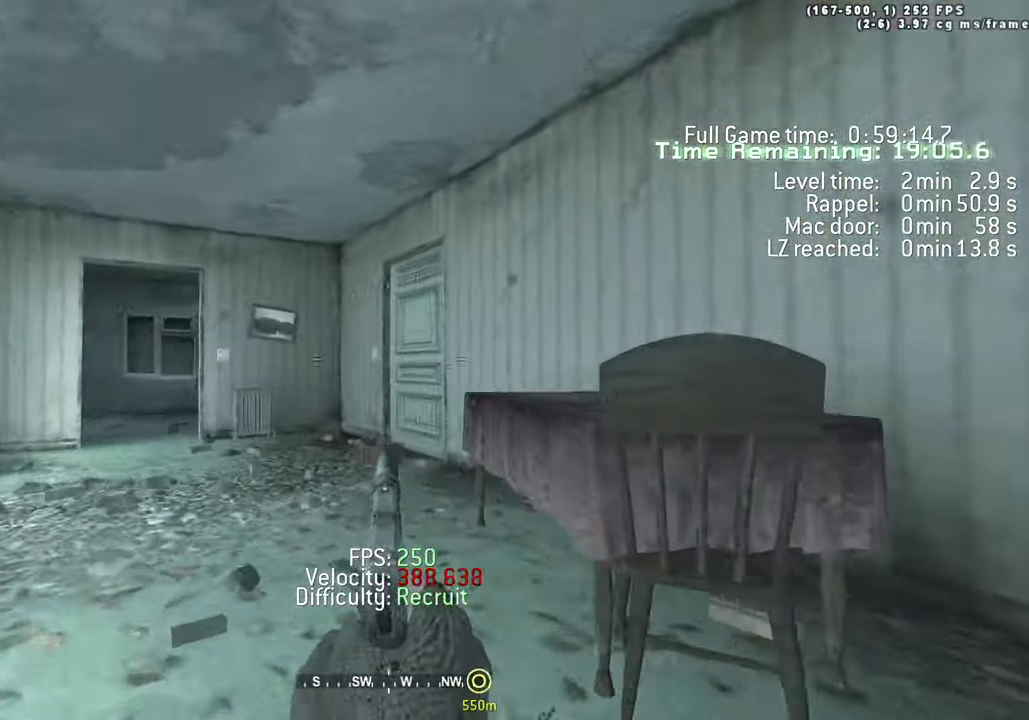
Gameplay with keyboard; each line is a JSON object with the keys held at the frame after it. "events" lists presses ("down") and releases ("up") of "1", "2", "3", "4", "5", "a", "alt", "c", "caps_lock", "ctrl", "d", "e", "f", "g", "q", "r", "s", "shift", "space", "t", "tab", "v", "w", "x" and "z" between this image and that frame as [ms after this image, input, new state], when the widget could be followed in between. No other keys are recorded. Mouse input is not recorded.
{"keys": ["a", "ctrl", "space", "w"]}
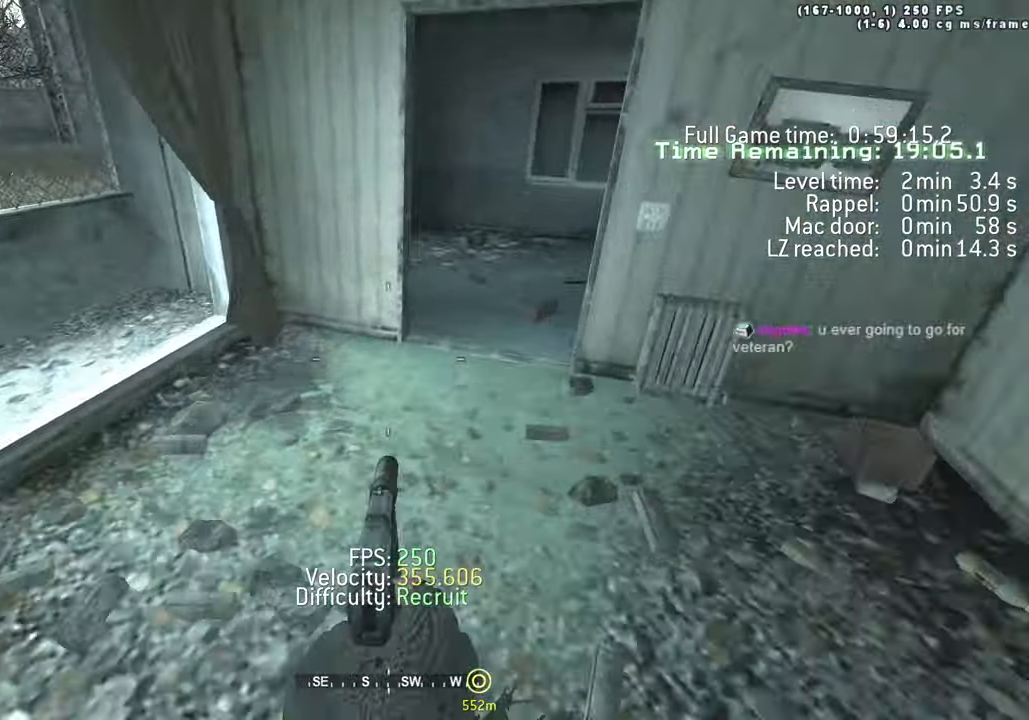
{"keys": ["w"]}
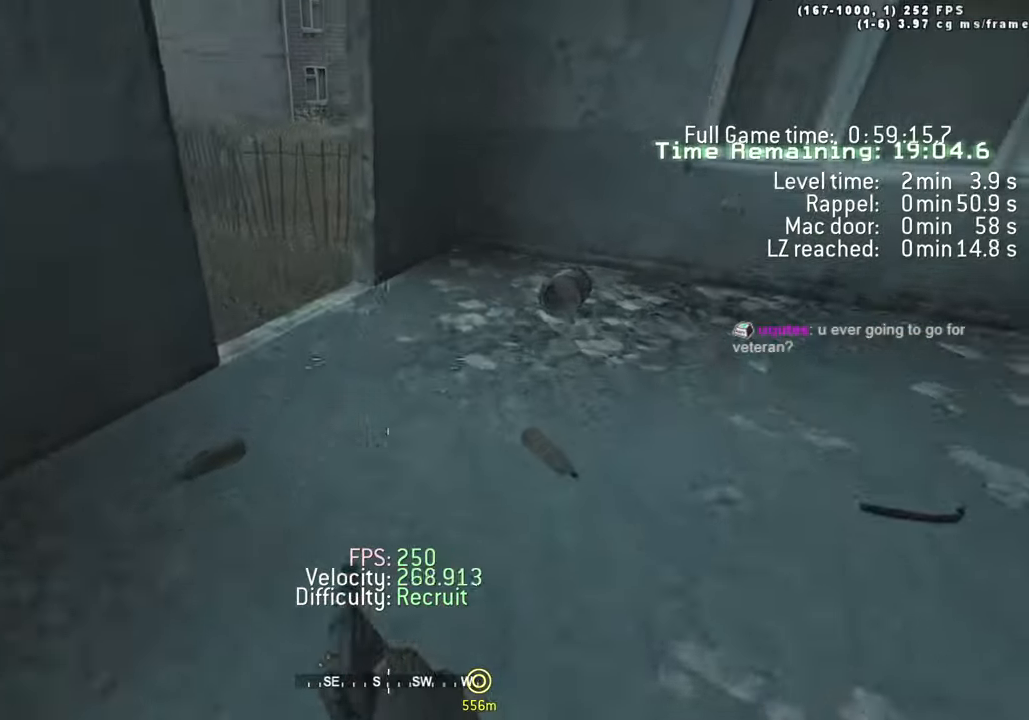
{"keys": ["w"], "events": [[17, "d", "down"], [300, "d", "up"]]}
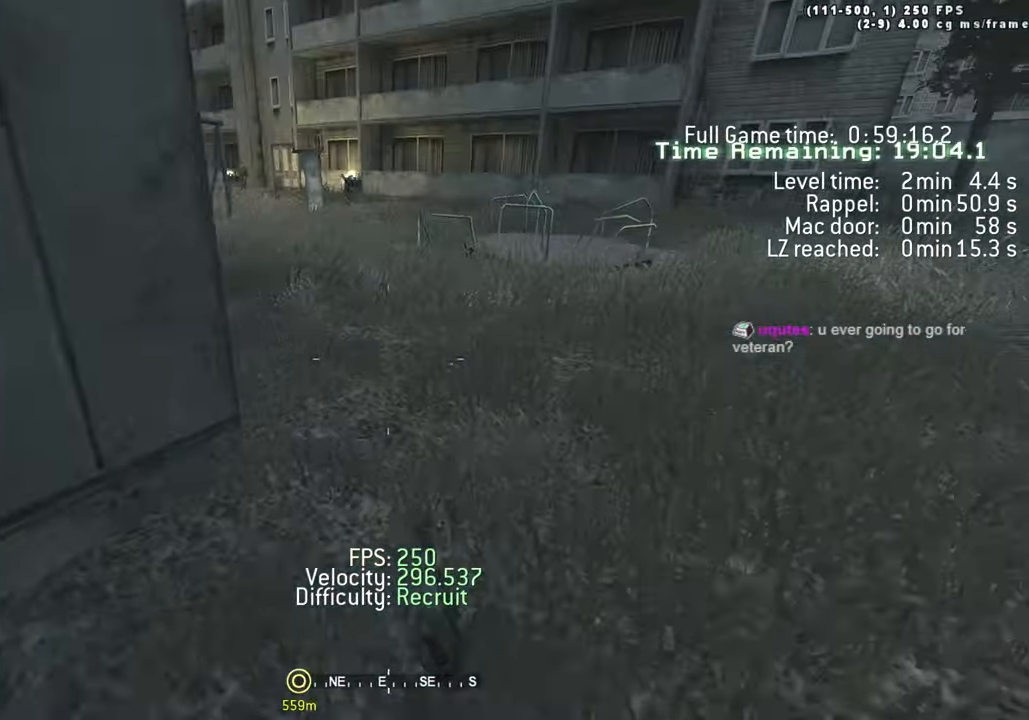
{"keys": ["w"], "events": [[117, "d", "down"], [267, "d", "up"], [317, "a", "down"], [450, "a", "up"]]}
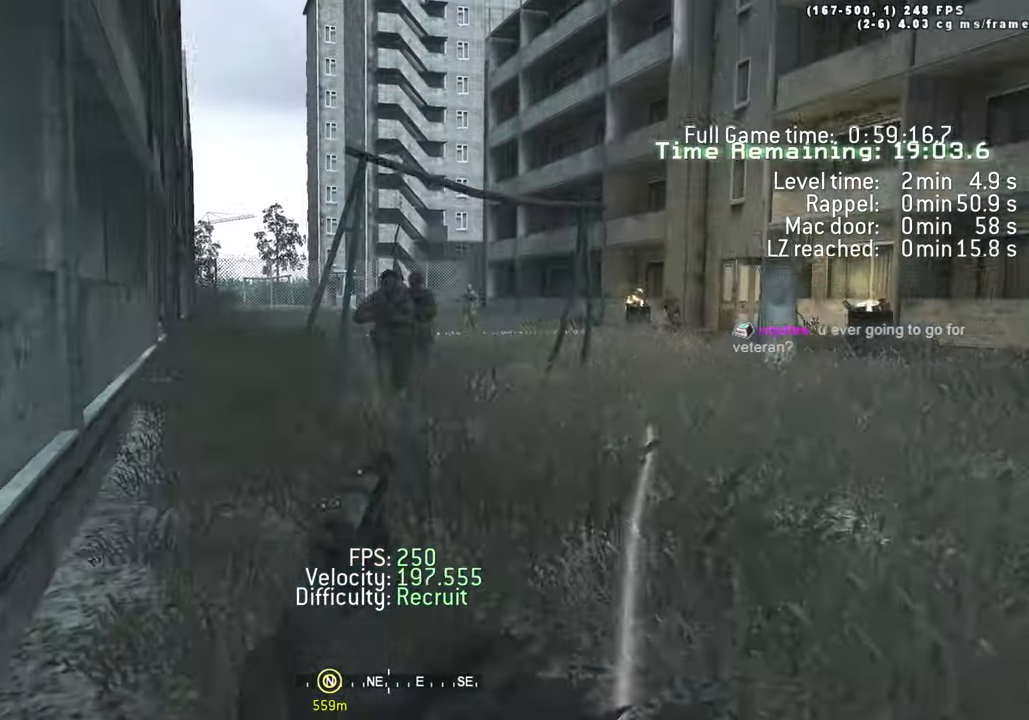
{"keys": ["w"], "events": [[233, "a", "down"], [417, "a", "up"]]}
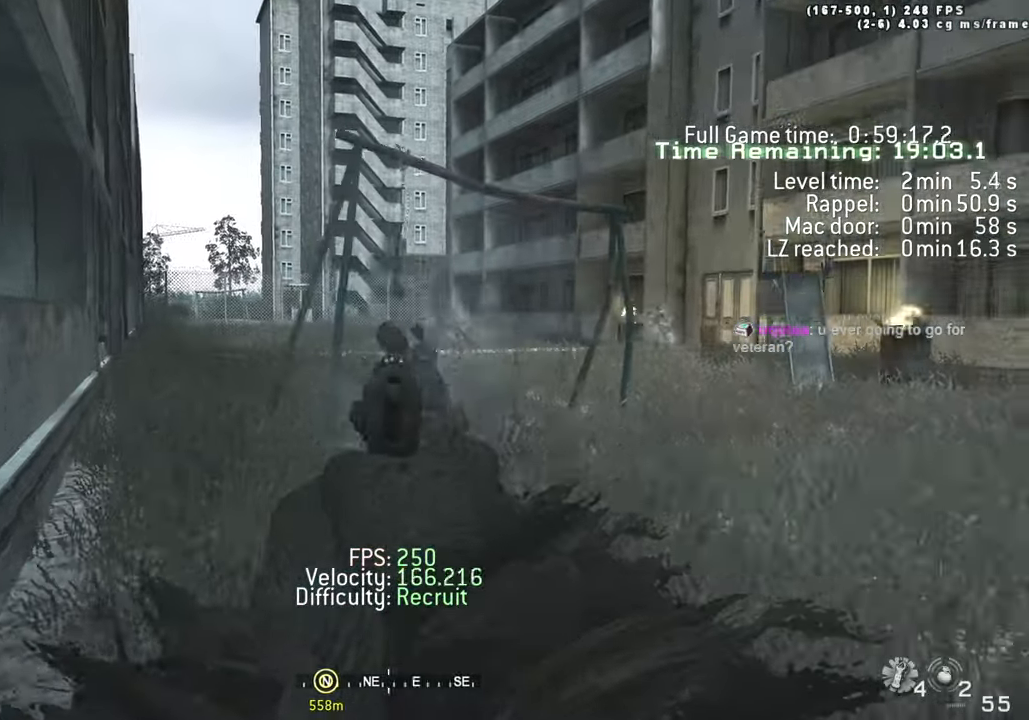
{"keys": ["shift", "w"], "events": [[333, "shift", "down"]]}
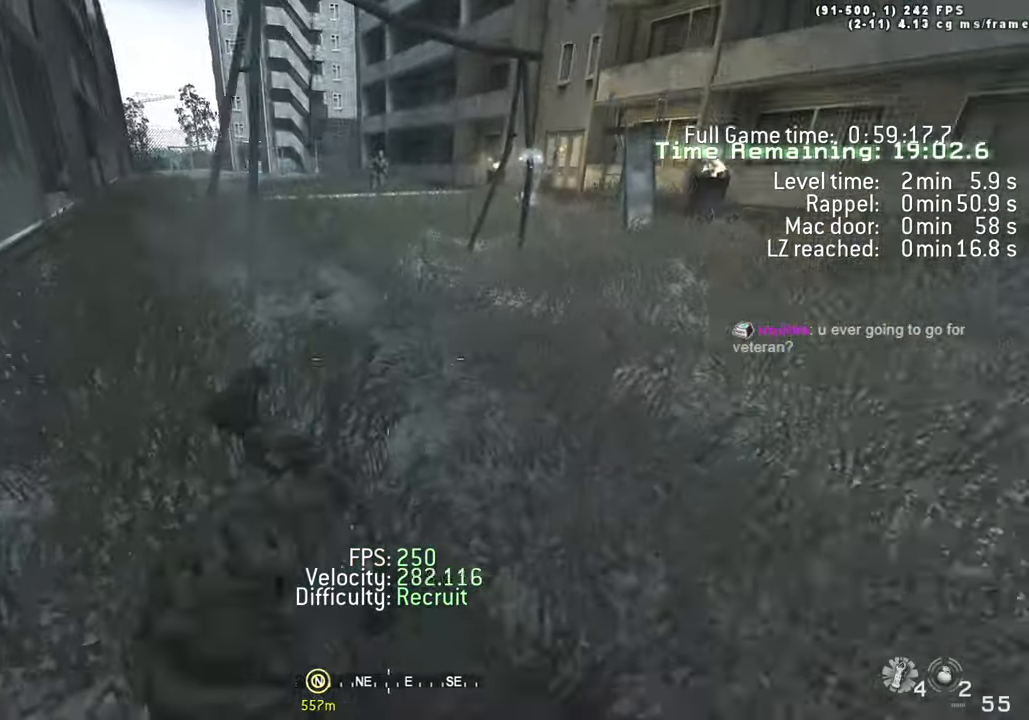
{"keys": ["e", "w"], "events": [[117, "a", "down"], [117, "shift", "up"], [267, "w", "up"], [350, "a", "up"], [450, "w", "down"], [500, "e", "down"]]}
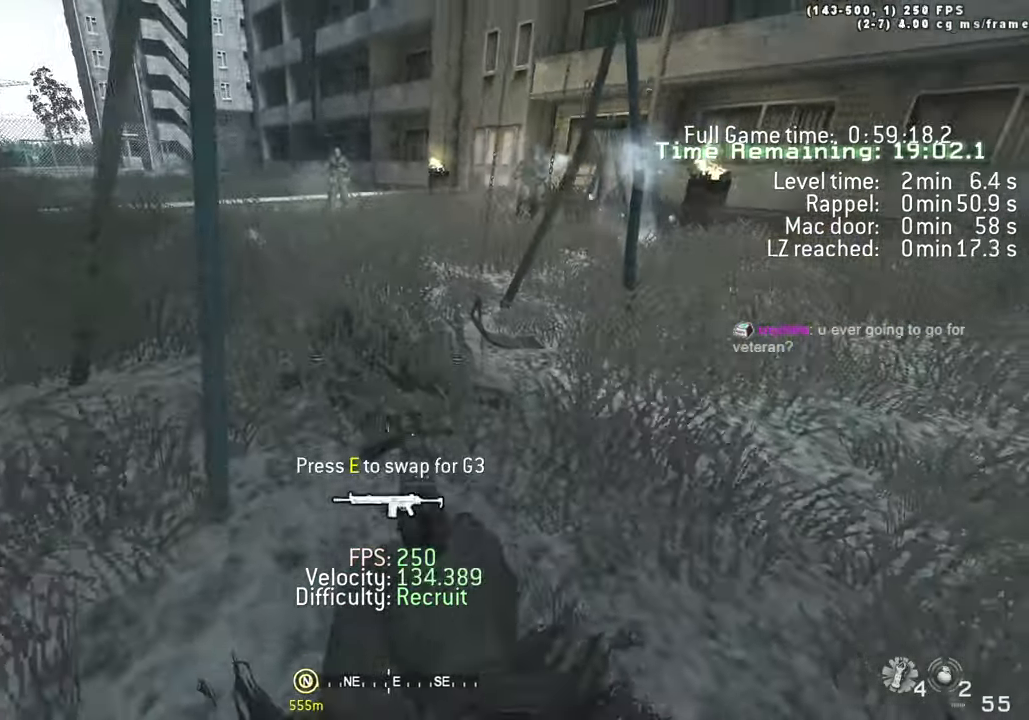
{"keys": ["d", "w"], "events": [[50, "e", "up"], [233, "w", "up"], [283, "d", "down"], [467, "w", "down"]]}
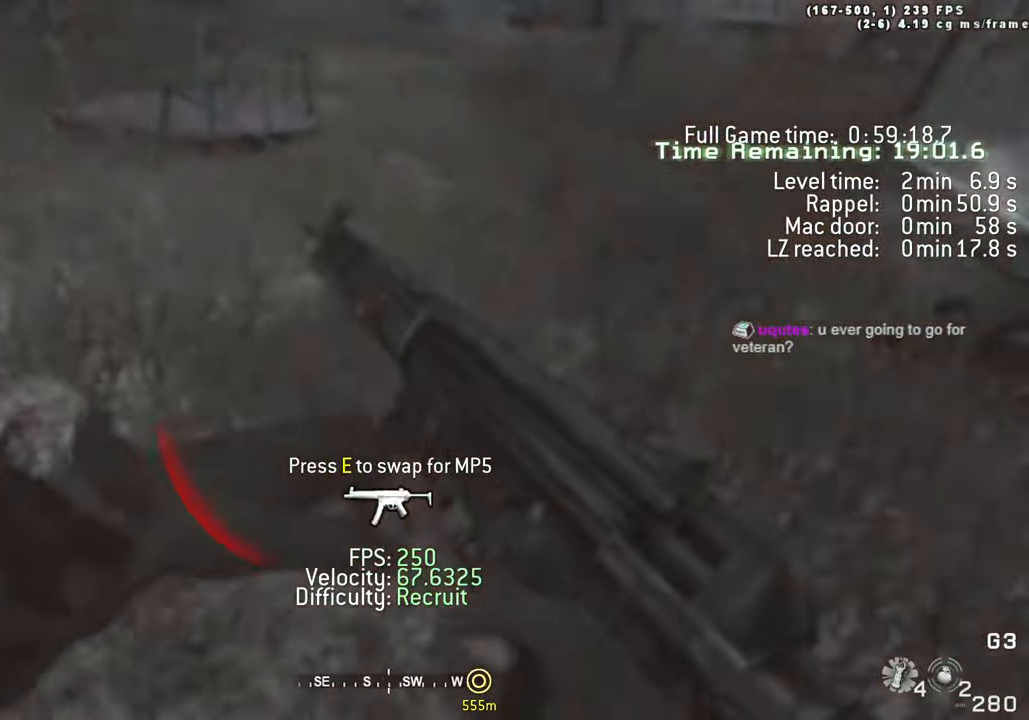
{"keys": ["w"], "events": [[200, "d", "up"], [333, "a", "down"], [433, "a", "up"]]}
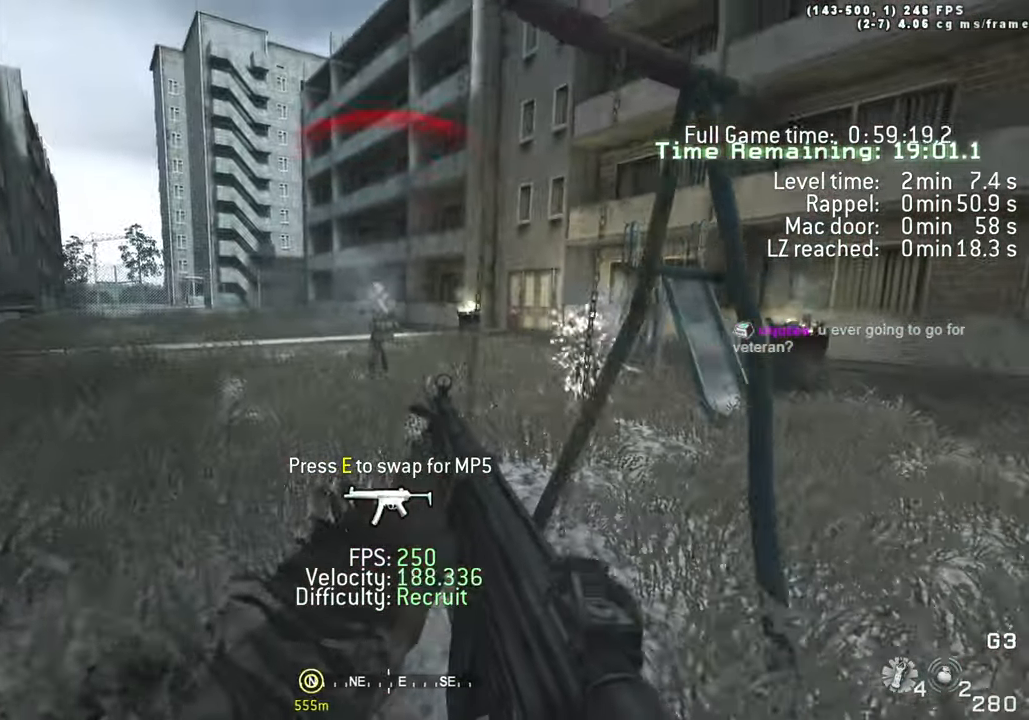
{"keys": ["d", "w"], "events": [[33, "a", "down"], [83, "a", "up"], [350, "a", "down"], [450, "a", "up"], [500, "d", "down"]]}
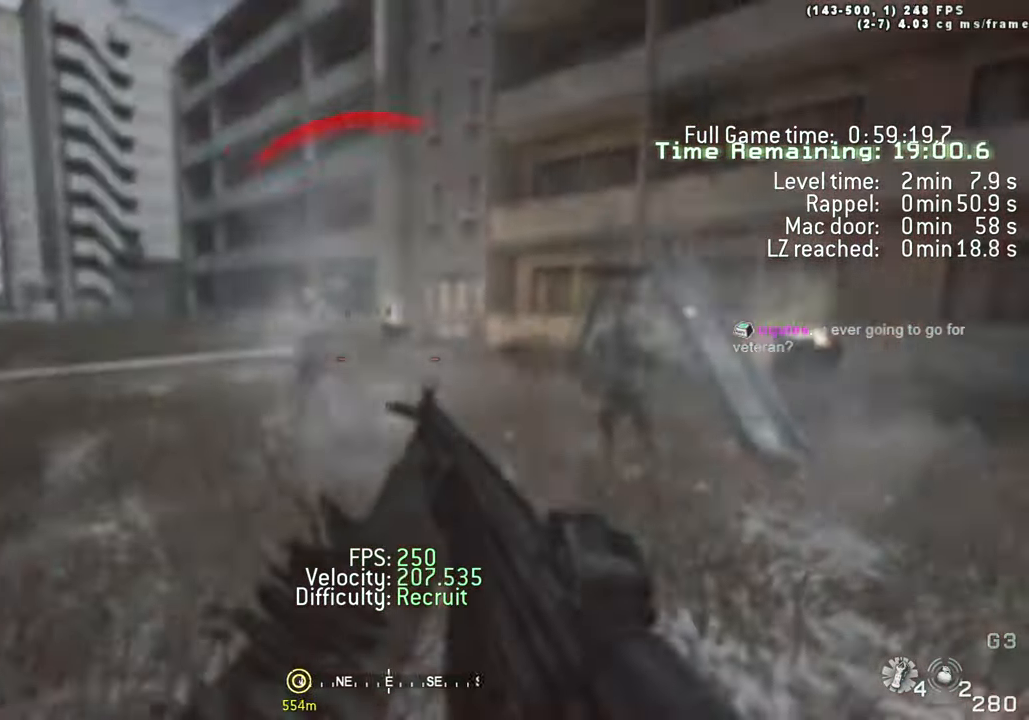
{"keys": ["a", "s"], "events": [[133, "a", "down"], [133, "d", "up"], [183, "w", "up"], [333, "s", "down"]]}
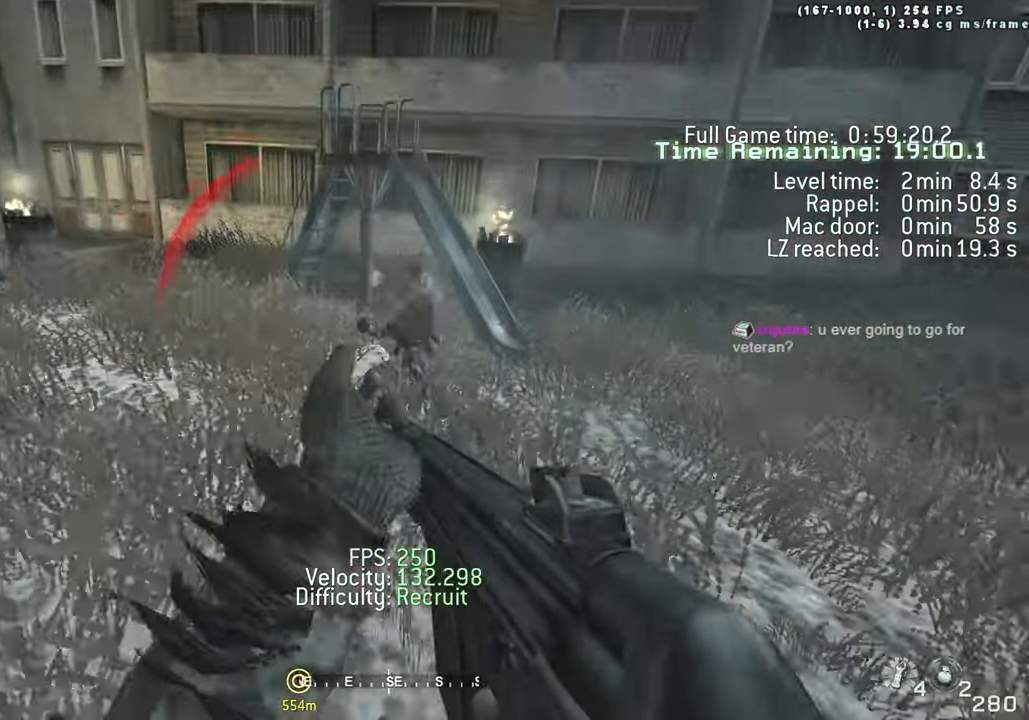
{"keys": ["a", "space", "w"]}
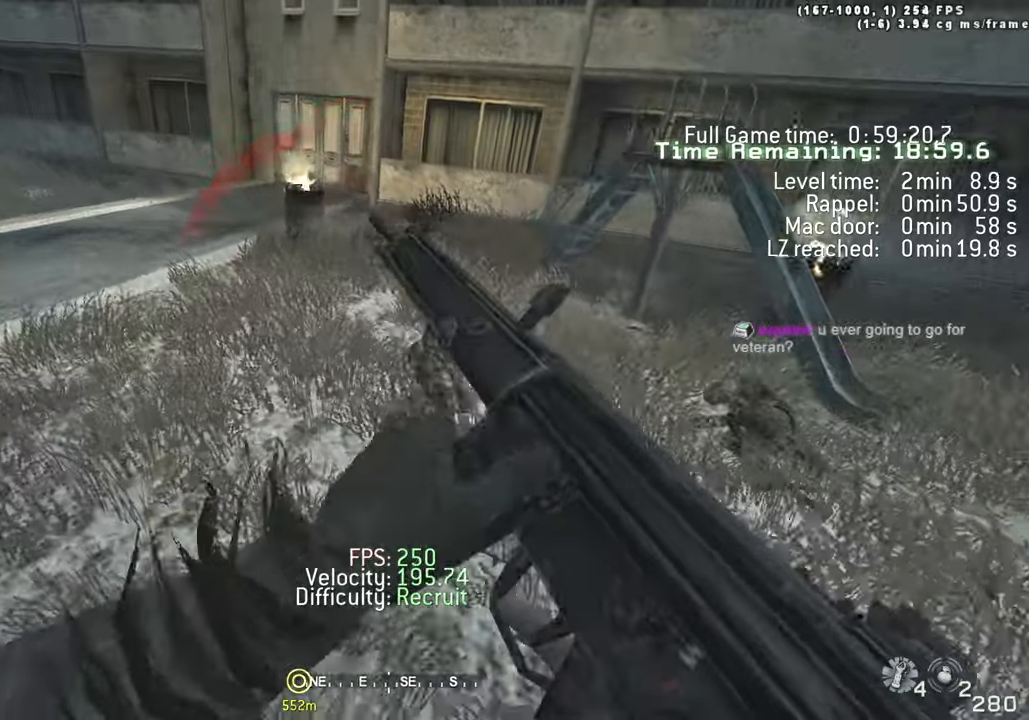
{"keys": ["space", "w"], "events": [[134, "space", "up"], [167, "a", "up"], [500, "space", "down"]]}